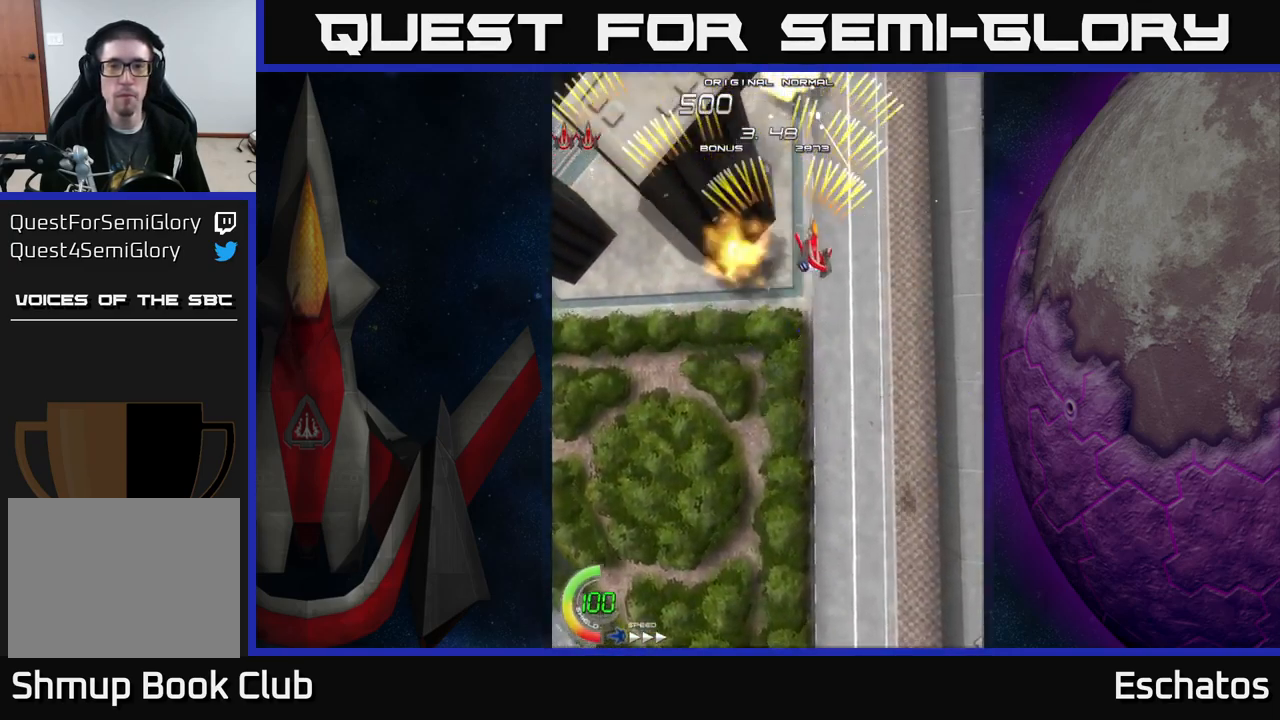
Gameplay with a controller (Xbox layout); each line is a JSON object with the inputs held at the frame after it. "events" lists button and stick changes between this image and that frame as [ms after this image, input, new state], when the widget could be followed in between. Not read: L1.
{"buttons": ["A", "DPAD_RIGHT"], "left_stick": "center", "right_stick": "center", "events": [[84, "DPAD_DOWN", "down"], [100, "DPAD_RIGHT", "up"], [150, "DPAD_LEFT", "down"], [217, "DPAD_DOWN", "up"], [483, "DPAD_LEFT", "up"], [500, "DPAD_RIGHT", "down"]]}
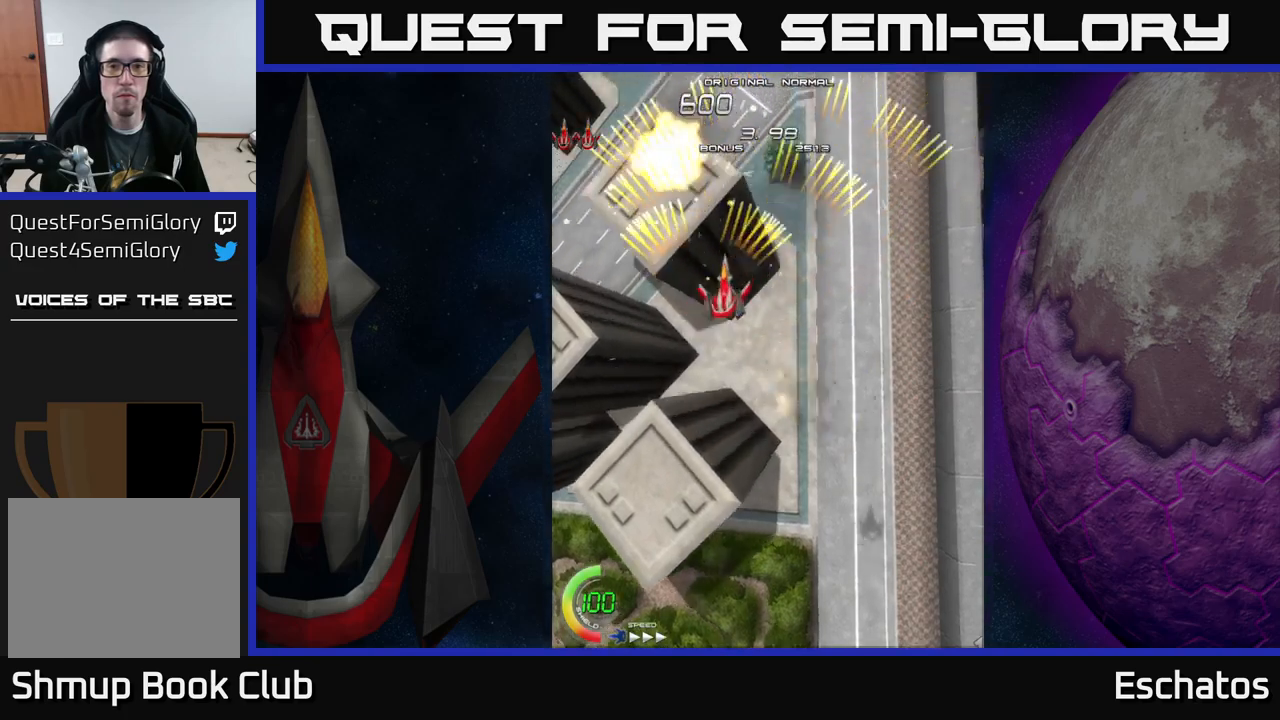
{"buttons": ["A", "DPAD_UP", "DPAD_LEFT"], "left_stick": "center", "right_stick": "center", "events": [[284, "DPAD_RIGHT", "up"], [300, "DPAD_LEFT", "down"], [484, "DPAD_UP", "down"]]}
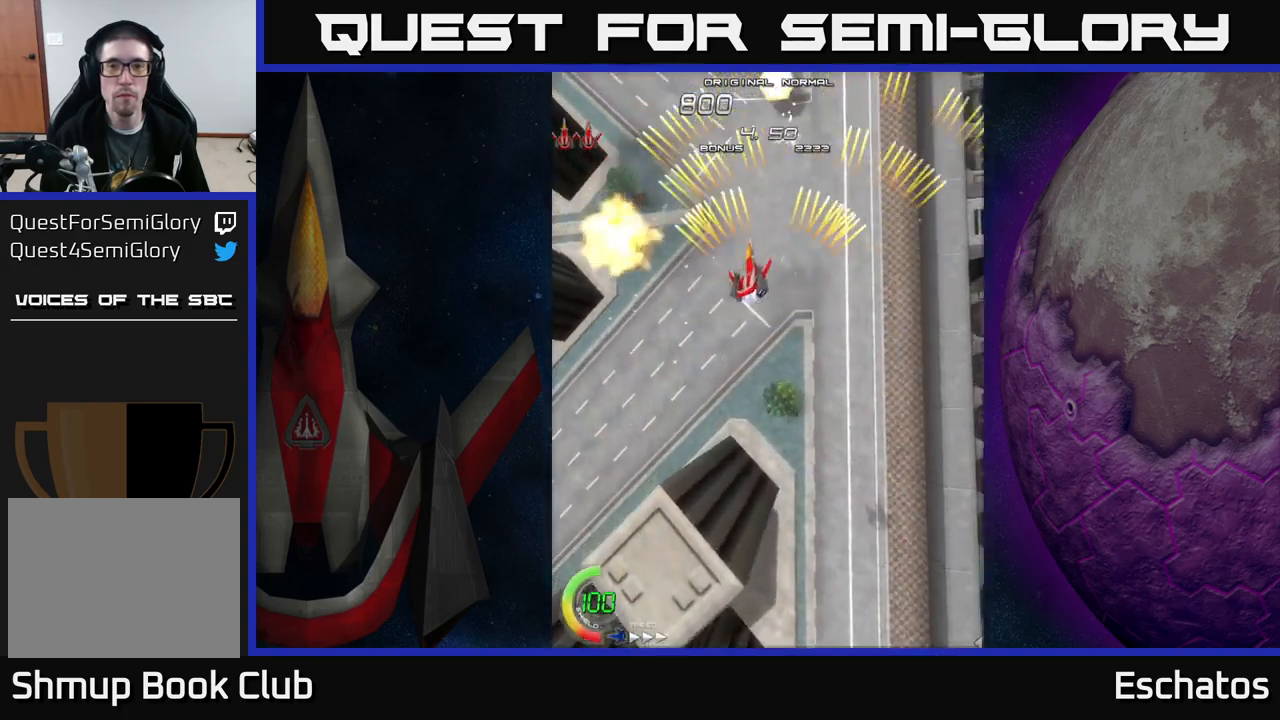
{"buttons": ["A", "DPAD_LEFT"], "left_stick": "center", "right_stick": "center", "events": [[17, "DPAD_LEFT", "up"], [67, "DPAD_RIGHT", "down"], [84, "DPAD_UP", "up"], [300, "DPAD_RIGHT", "up"], [317, "DPAD_LEFT", "down"]]}
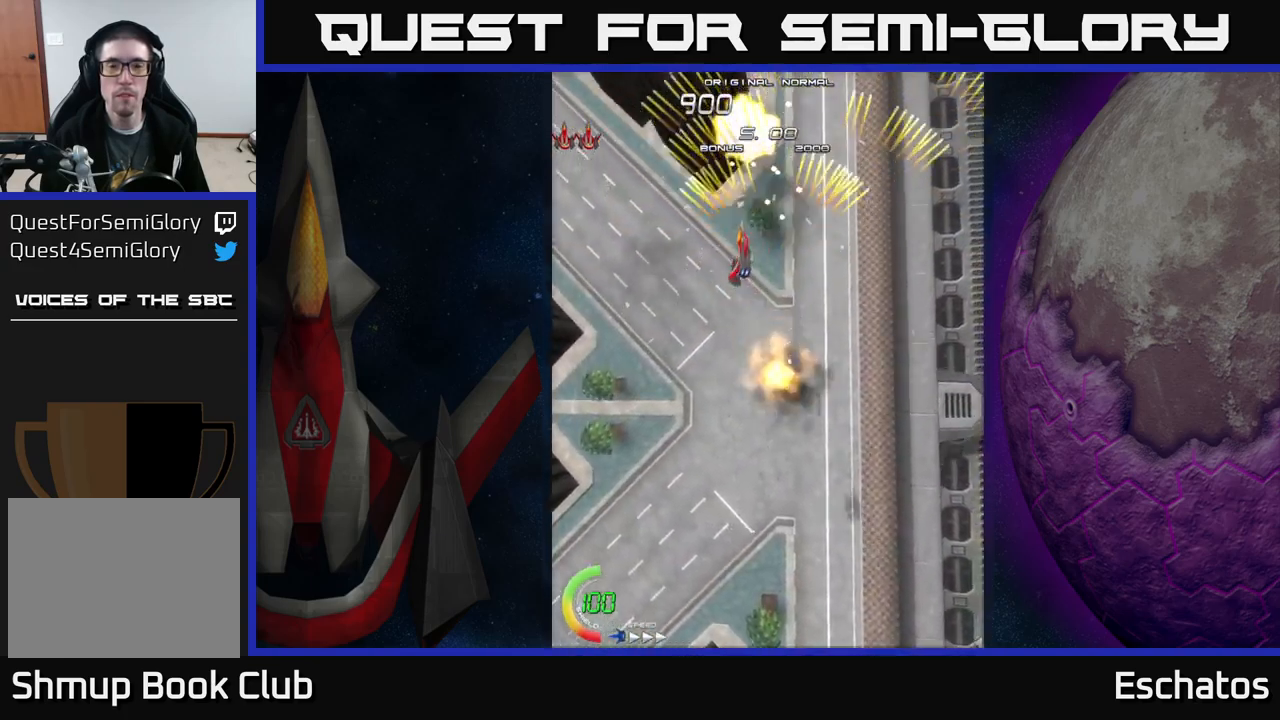
{"buttons": ["A", "DPAD_LEFT"], "left_stick": "center", "right_stick": "center", "events": [[67, "DPAD_LEFT", "up"], [100, "DPAD_RIGHT", "down"], [367, "DPAD_DOWN", "down"], [417, "DPAD_RIGHT", "up"], [450, "DPAD_LEFT", "down"], [484, "DPAD_DOWN", "up"]]}
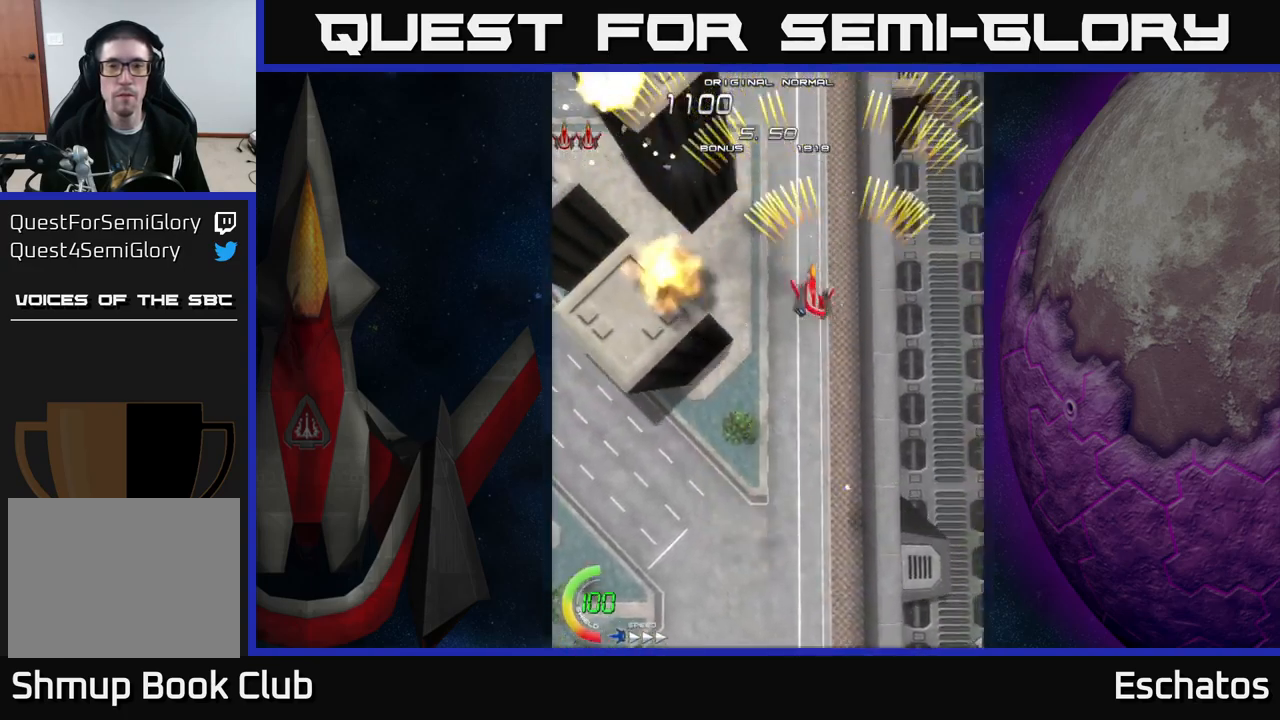
{"buttons": ["A", "DPAD_RIGHT"], "left_stick": "center", "right_stick": "center", "events": [[267, "DPAD_LEFT", "up"], [300, "DPAD_RIGHT", "down"]]}
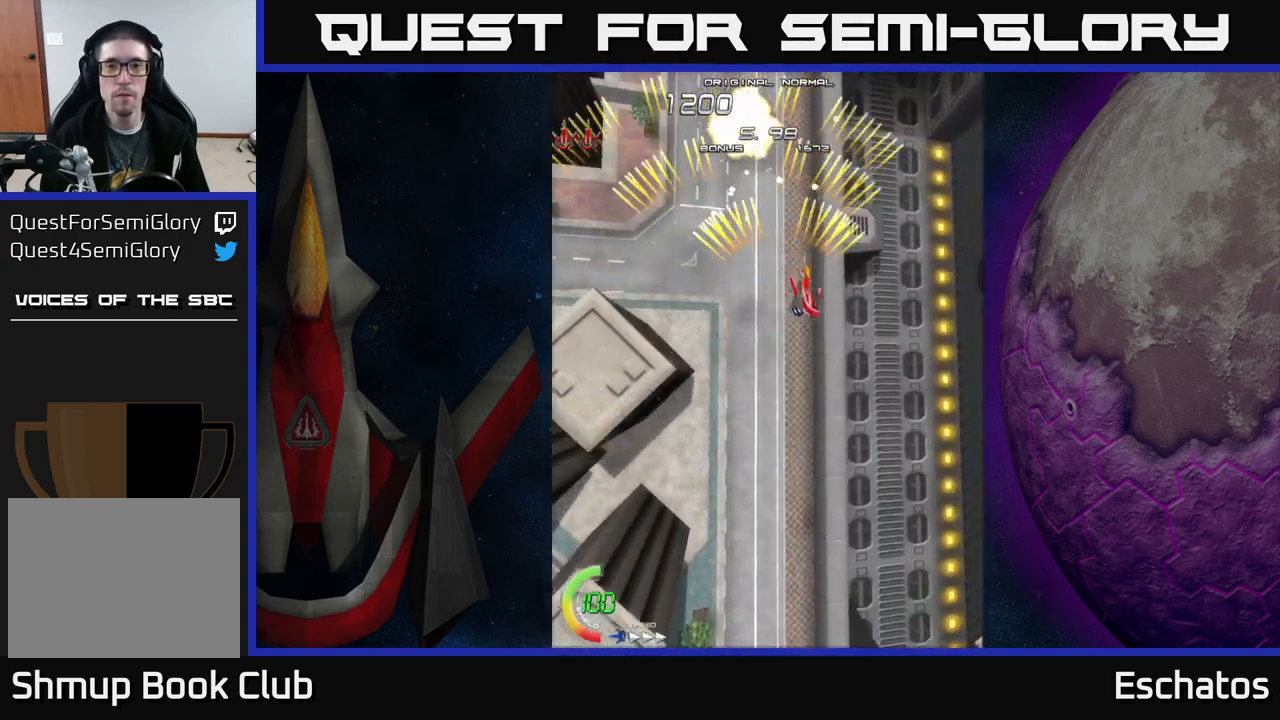
{"buttons": ["A", "DPAD_RIGHT"], "left_stick": "center", "right_stick": "center", "events": [[50, "DPAD_RIGHT", "up"], [67, "DPAD_UP", "down"], [84, "DPAD_LEFT", "down"], [84, "DPAD_UP", "up"], [317, "DPAD_UP", "down"], [350, "DPAD_LEFT", "up"], [367, "DPAD_RIGHT", "down"], [384, "DPAD_UP", "up"]]}
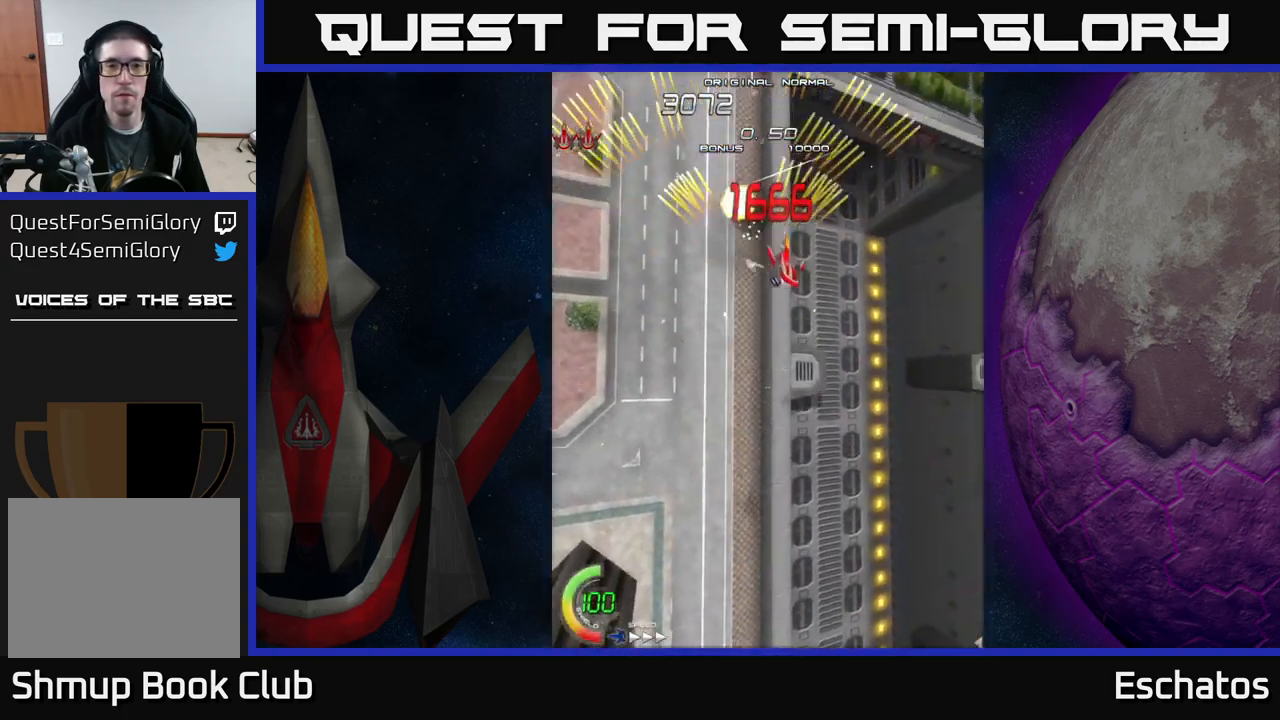
{"buttons": ["A", "DPAD_LEFT"], "left_stick": "center", "right_stick": "center"}
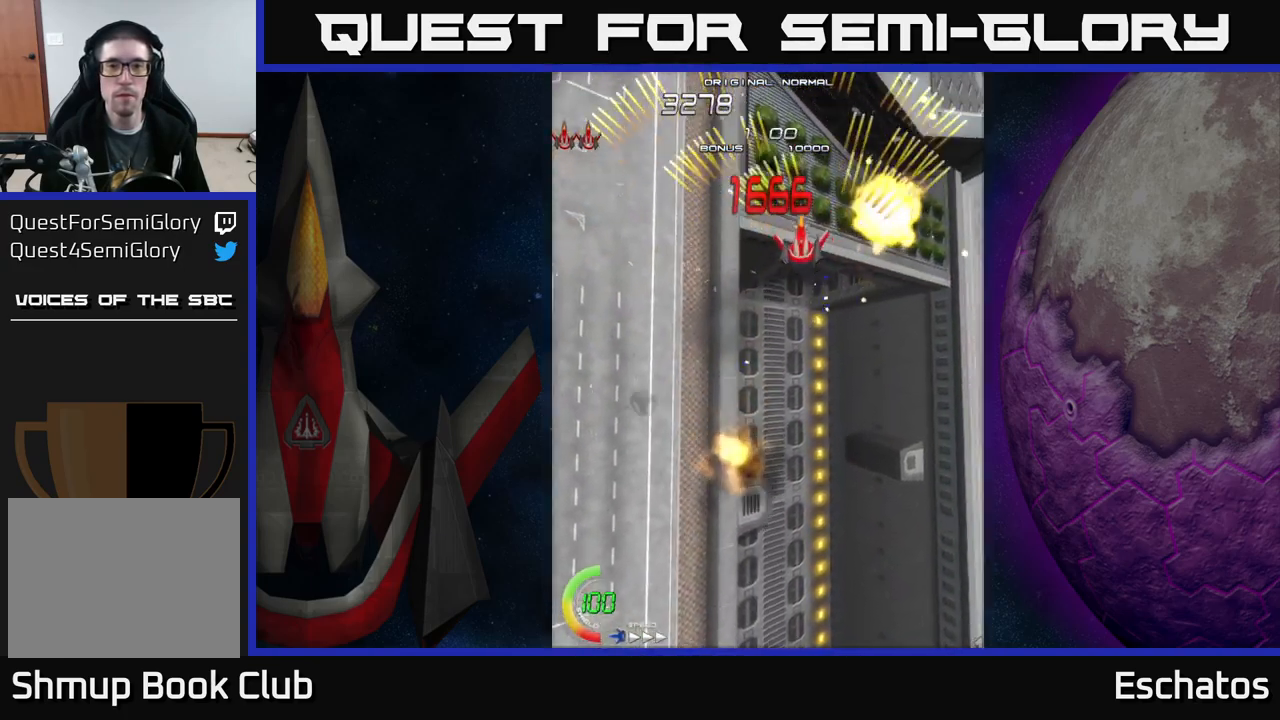
{"buttons": ["A", "DPAD_DOWN", "DPAD_RIGHT"], "left_stick": "center", "right_stick": "center", "events": [[250, "DPAD_LEFT", "up"], [284, "DPAD_RIGHT", "down"], [484, "DPAD_DOWN", "down"]]}
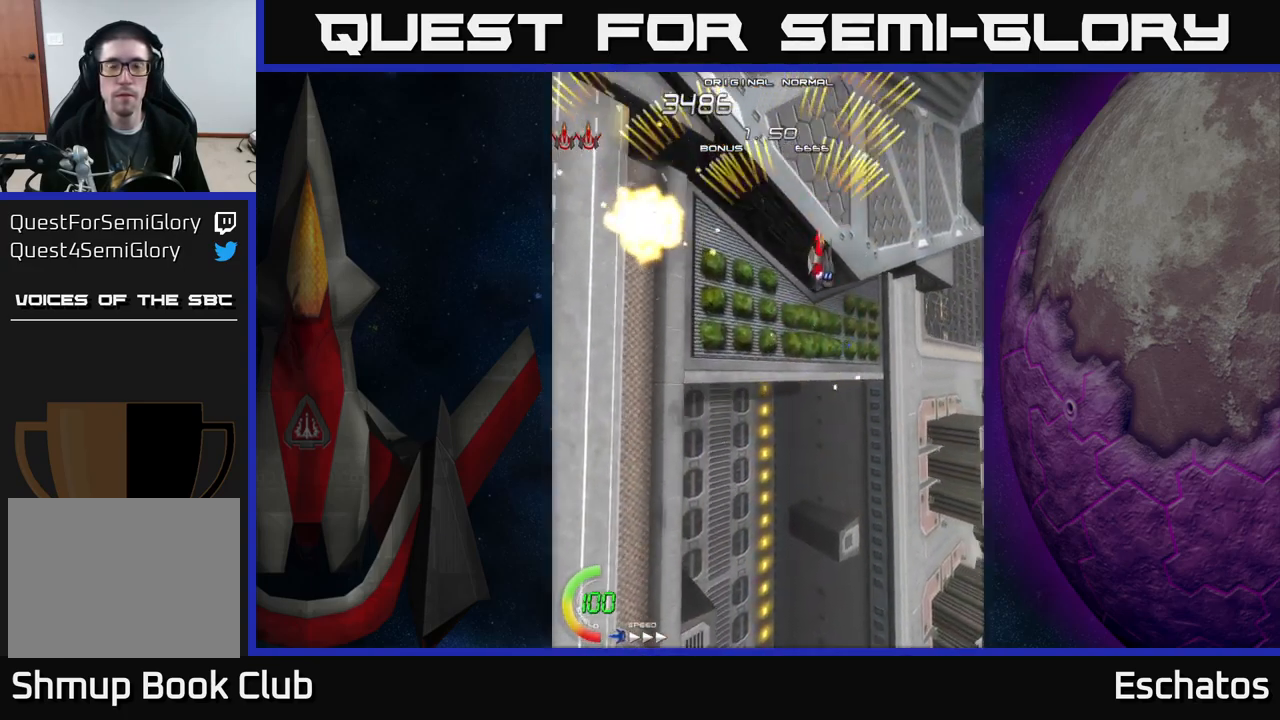
{"buttons": ["A", "DPAD_RIGHT"], "left_stick": "center", "right_stick": "center", "events": [[67, "DPAD_DOWN", "up"], [67, "DPAD_RIGHT", "up"], [84, "DPAD_LEFT", "down"], [350, "DPAD_LEFT", "up"], [384, "DPAD_RIGHT", "down"]]}
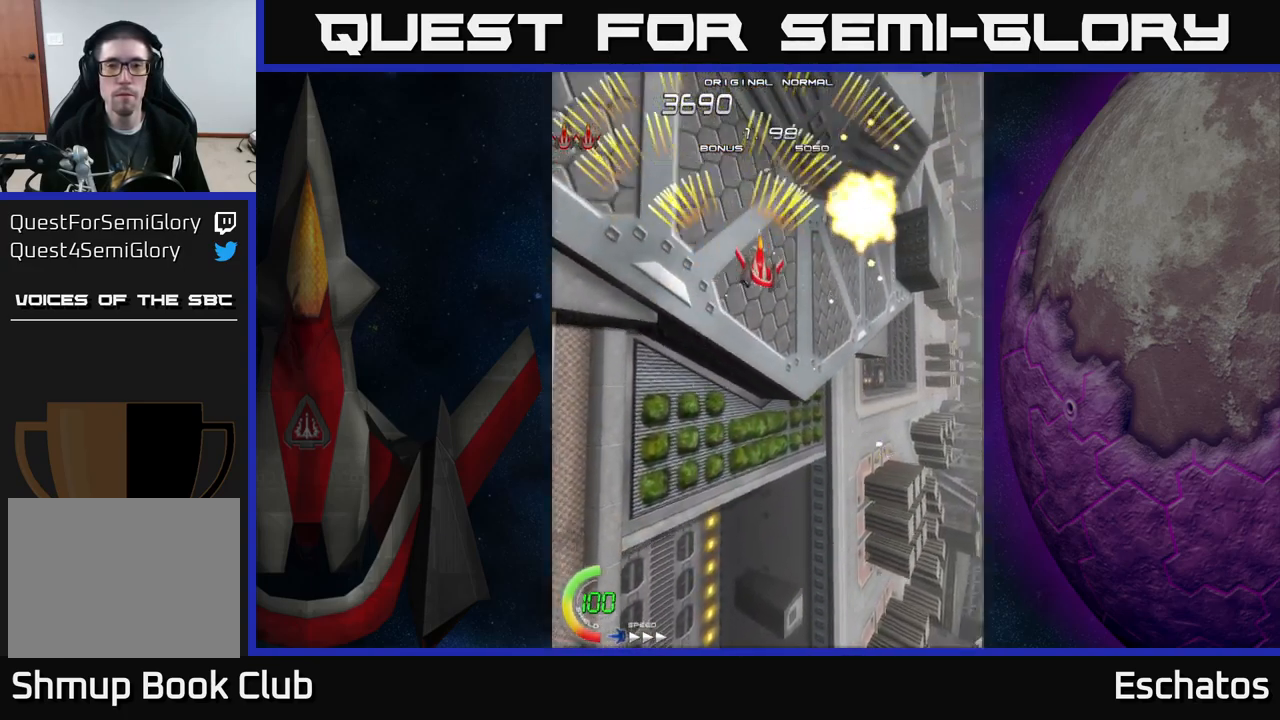
{"buttons": ["A", "DPAD_RIGHT"], "left_stick": "center", "right_stick": "center", "events": [[184, "DPAD_RIGHT", "up"], [200, "DPAD_LEFT", "down"], [384, "DPAD_UP", "down"], [400, "DPAD_LEFT", "up"], [434, "DPAD_RIGHT", "down"], [467, "DPAD_UP", "up"]]}
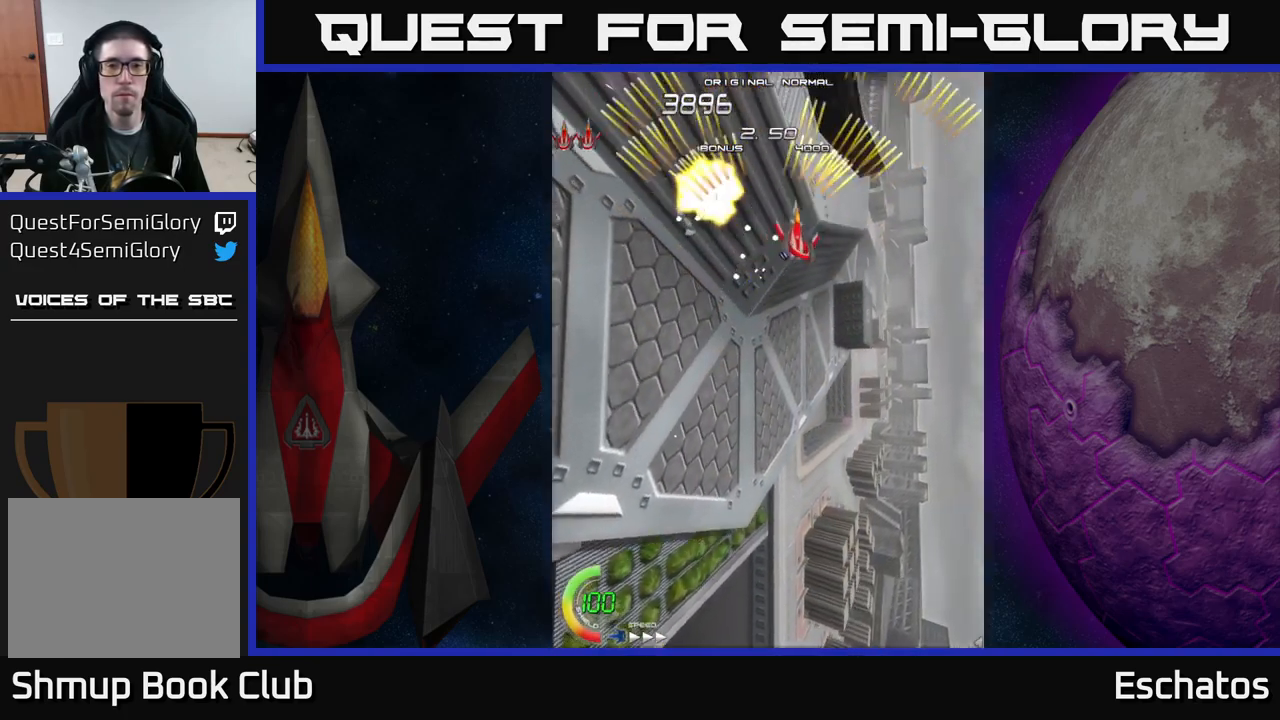
{"buttons": ["A", "DPAD_RIGHT"], "left_stick": "center", "right_stick": "center", "events": [[100, "DPAD_RIGHT", "up"], [100, "DPAD_UP", "down"], [117, "DPAD_LEFT", "down"], [184, "DPAD_UP", "up"], [350, "DPAD_LEFT", "up"], [367, "DPAD_DOWN", "down"], [384, "DPAD_DOWN", "up"], [384, "DPAD_RIGHT", "down"]]}
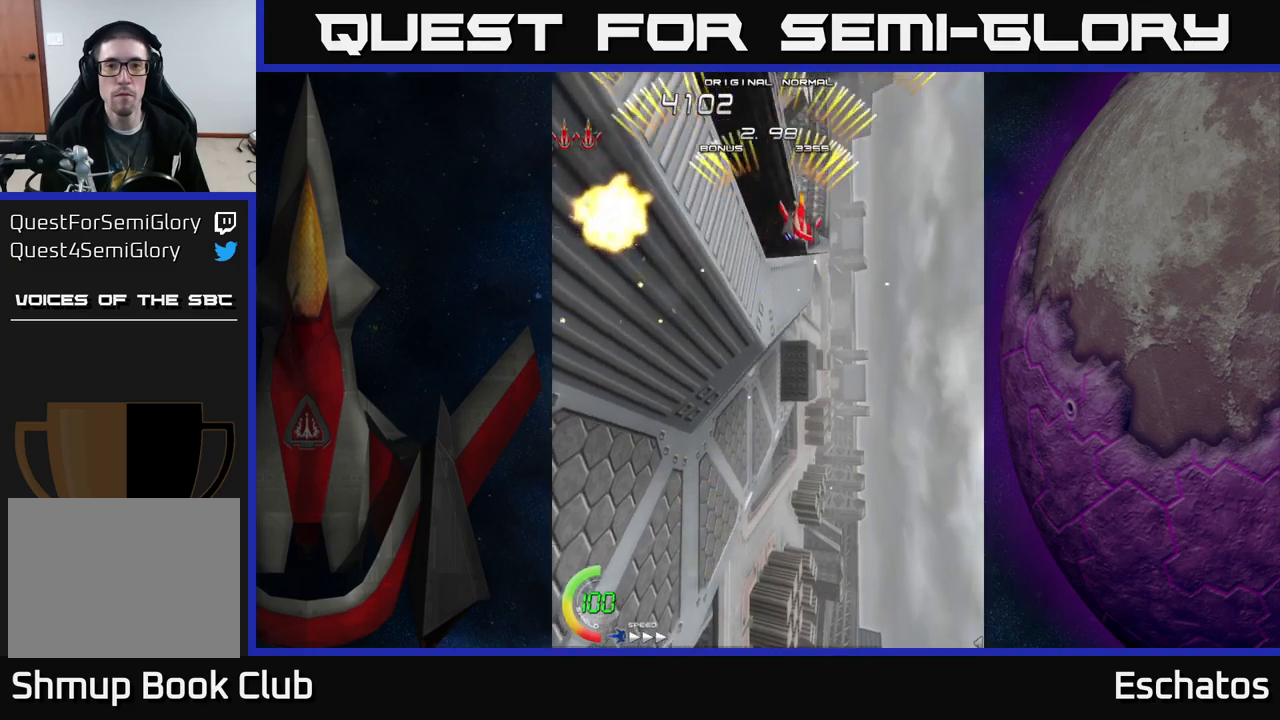
{"buttons": ["A", "DPAD_RIGHT"], "left_stick": "center", "right_stick": "center", "events": [[50, "DPAD_DOWN", "down"], [83, "DPAD_RIGHT", "up"], [133, "DPAD_LEFT", "down"], [183, "DPAD_DOWN", "up"], [300, "DPAD_UP", "down"], [383, "DPAD_LEFT", "up"], [400, "DPAD_RIGHT", "down"], [400, "DPAD_UP", "up"]]}
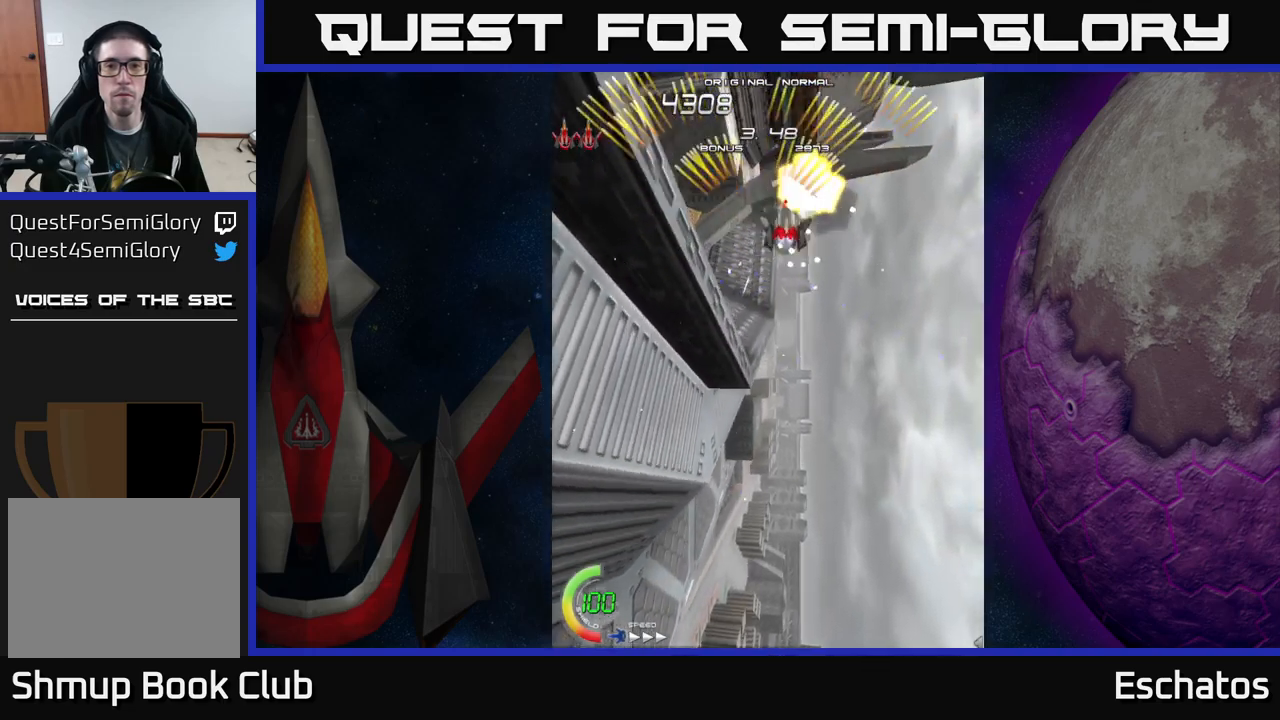
{"buttons": ["A", "DPAD_RIGHT"], "left_stick": "center", "right_stick": "center", "events": [[67, "DPAD_RIGHT", "up"], [100, "DPAD_LEFT", "down"], [217, "DPAD_UP", "down"], [233, "DPAD_LEFT", "up"], [283, "DPAD_RIGHT", "down"], [300, "DPAD_UP", "up"]]}
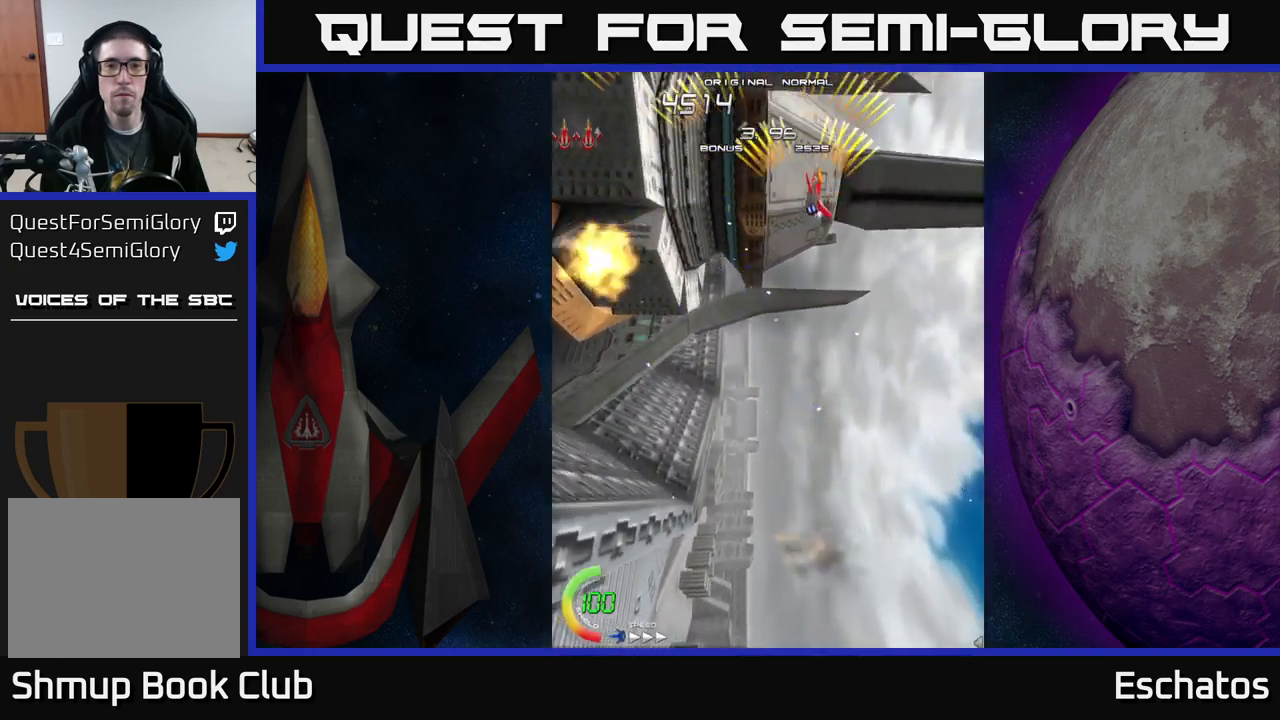
{"buttons": ["A", "DPAD_DOWN"], "left_stick": "center", "right_stick": "center"}
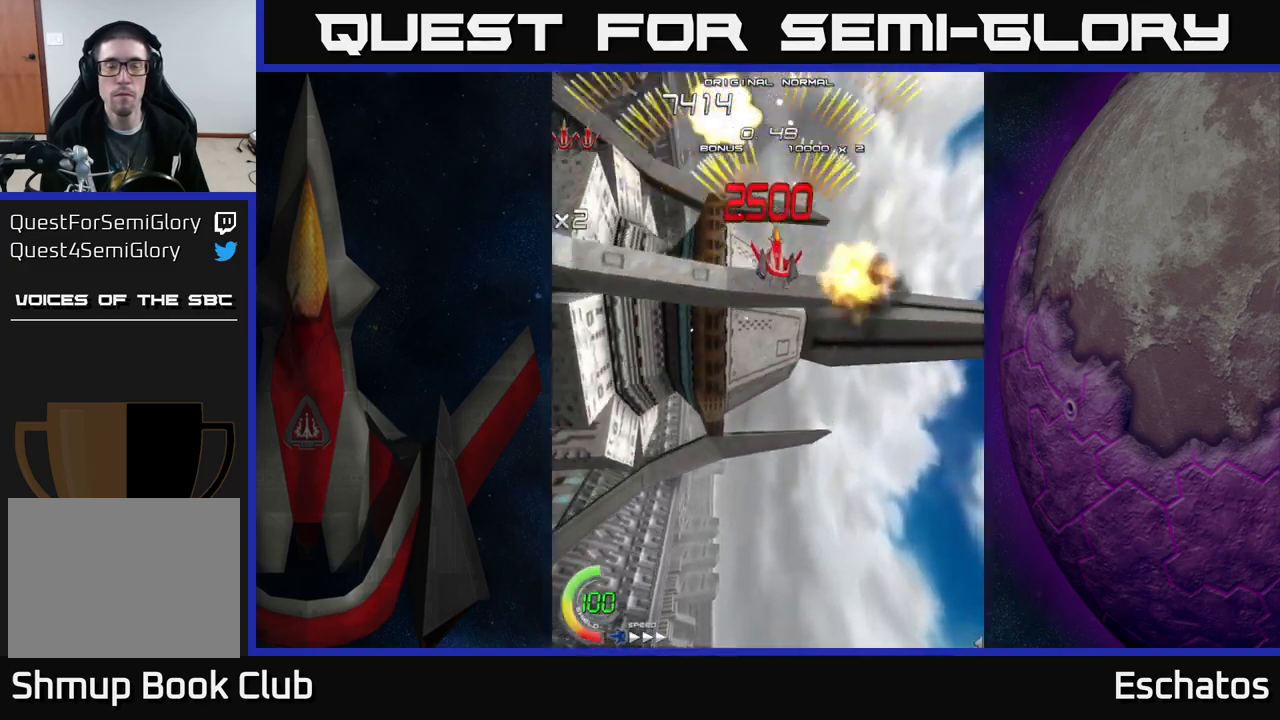
{"buttons": ["A"], "left_stick": "center", "right_stick": "center", "events": [[83, "DPAD_DOWN", "up"], [100, "DPAD_LEFT", "down"], [217, "DPAD_LEFT", "up"], [233, "DPAD_RIGHT", "down"], [333, "DPAD_UP", "down"], [450, "DPAD_UP", "up"], [500, "DPAD_RIGHT", "up"]]}
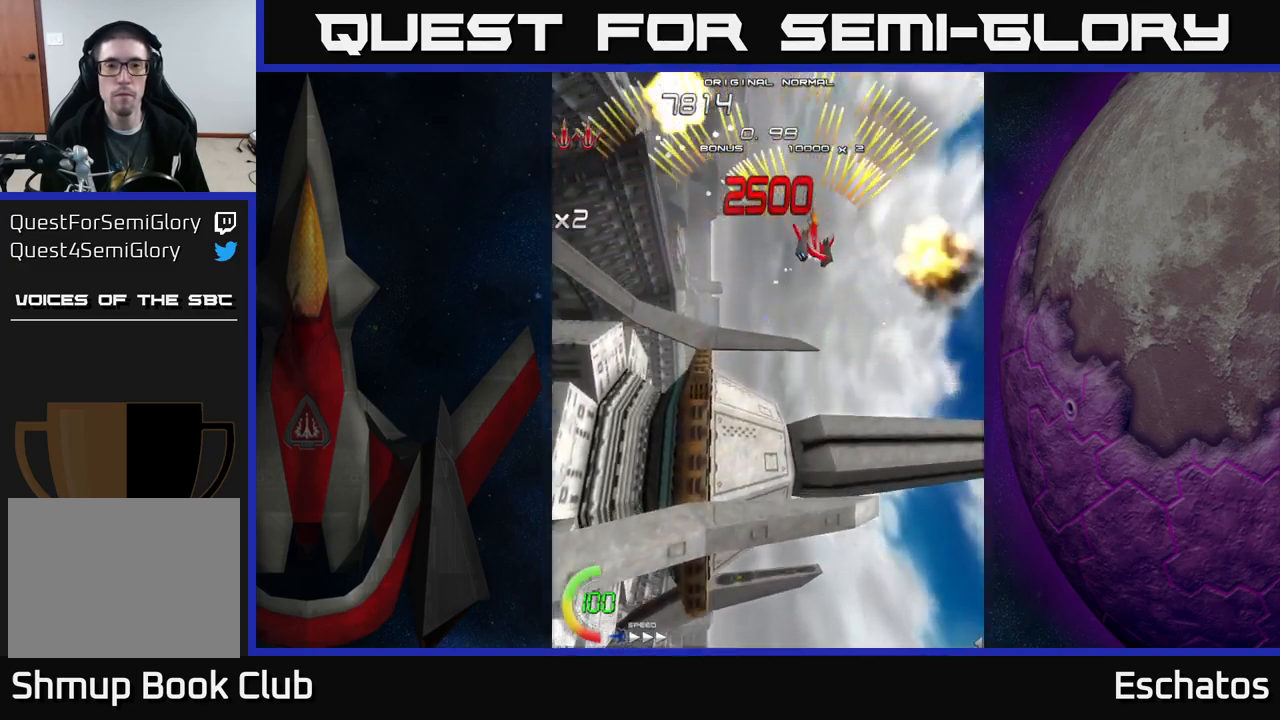
{"buttons": ["A", "DPAD_LEFT"], "left_stick": "center", "right_stick": "center", "events": [[33, "DPAD_LEFT", "down"], [233, "DPAD_UP", "down"], [250, "DPAD_LEFT", "up"], [333, "DPAD_RIGHT", "down"], [350, "DPAD_UP", "up"], [483, "DPAD_RIGHT", "up"], [500, "DPAD_LEFT", "down"]]}
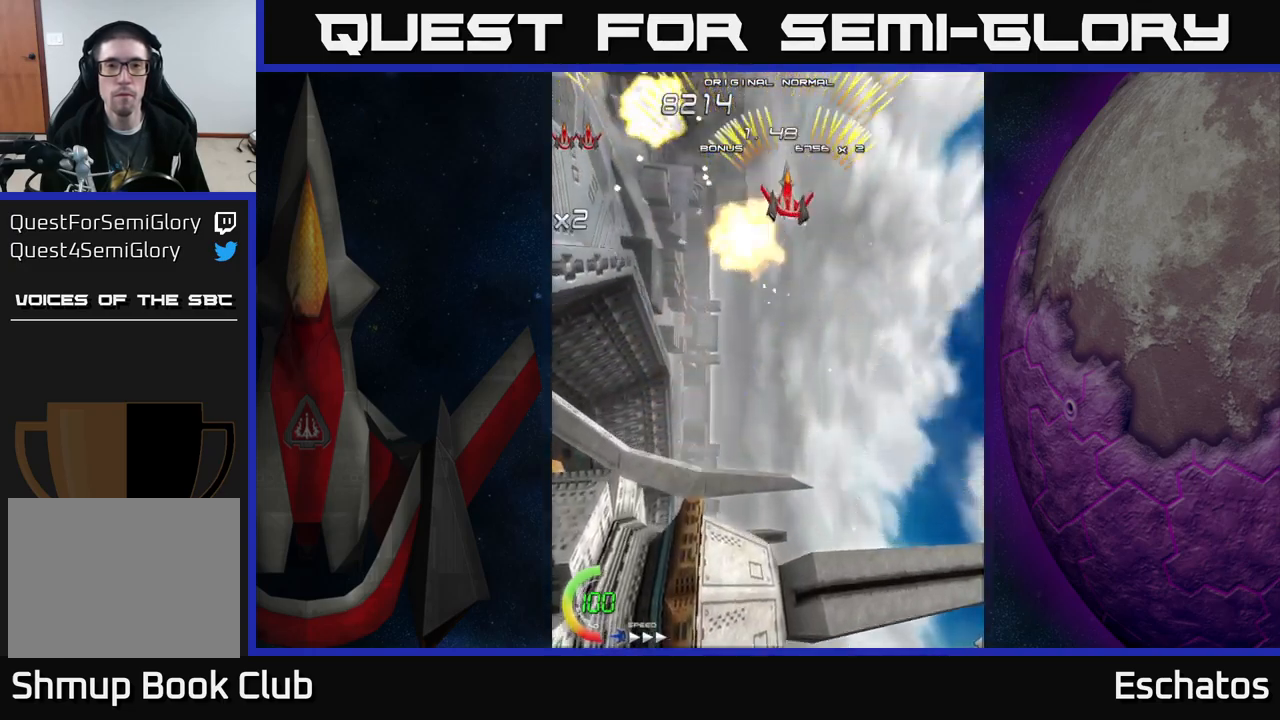
{"buttons": ["A", "DPAD_LEFT"], "left_stick": "center", "right_stick": "center", "events": [[150, "DPAD_DOWN", "down"], [183, "DPAD_LEFT", "up"], [217, "DPAD_RIGHT", "down"], [250, "DPAD_DOWN", "up"], [433, "DPAD_RIGHT", "up"], [483, "DPAD_LEFT", "down"]]}
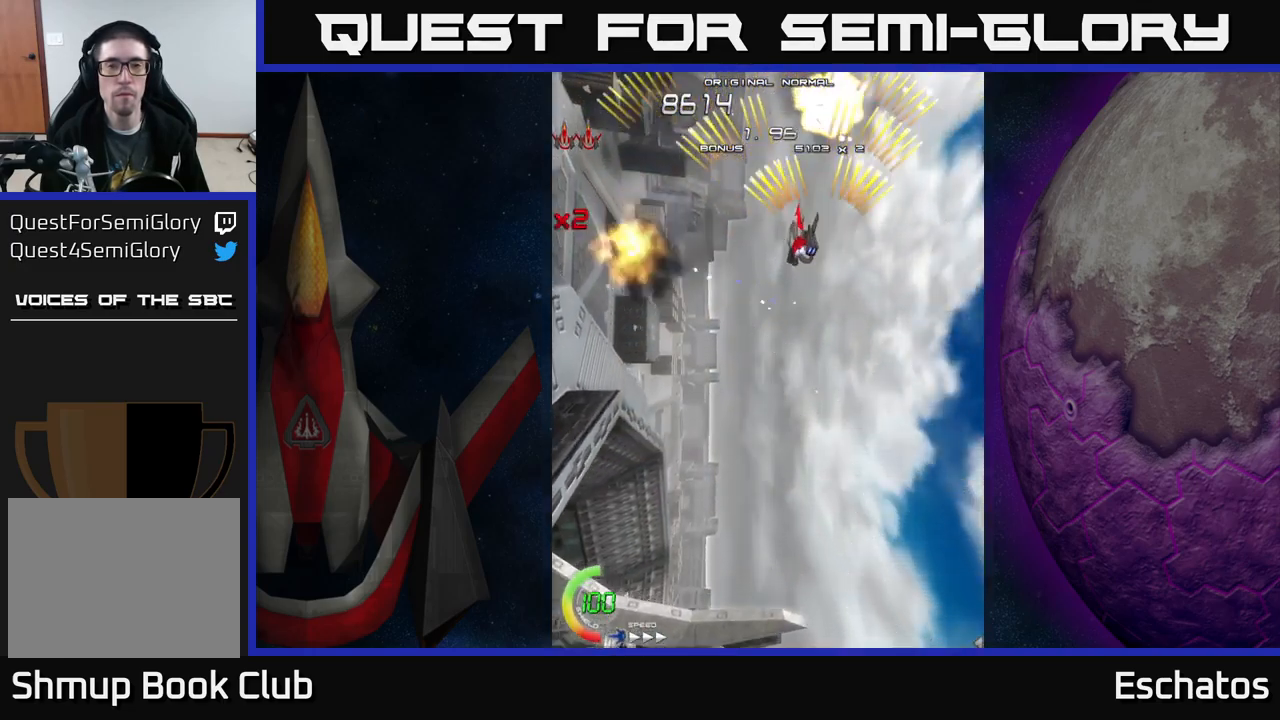
{"buttons": ["A", "DPAD_LEFT"], "left_stick": "center", "right_stick": "center", "events": [[200, "DPAD_LEFT", "up"], [217, "DPAD_RIGHT", "down"], [467, "DPAD_RIGHT", "up"], [483, "DPAD_LEFT", "down"]]}
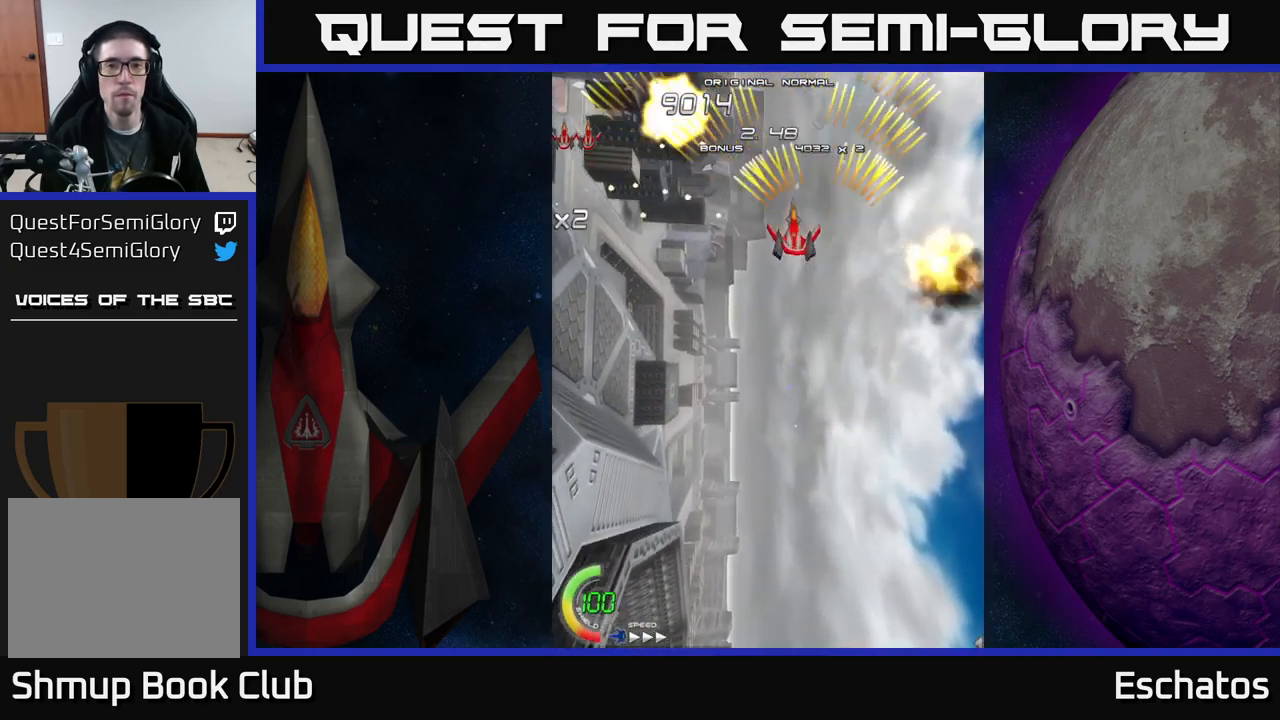
{"buttons": ["A", "DPAD_LEFT"], "left_stick": "center", "right_stick": "center", "events": [[167, "DPAD_DOWN", "down"], [167, "DPAD_LEFT", "up"], [200, "DPAD_RIGHT", "down"], [233, "DPAD_DOWN", "up"], [400, "DPAD_RIGHT", "up"], [417, "DPAD_LEFT", "down"]]}
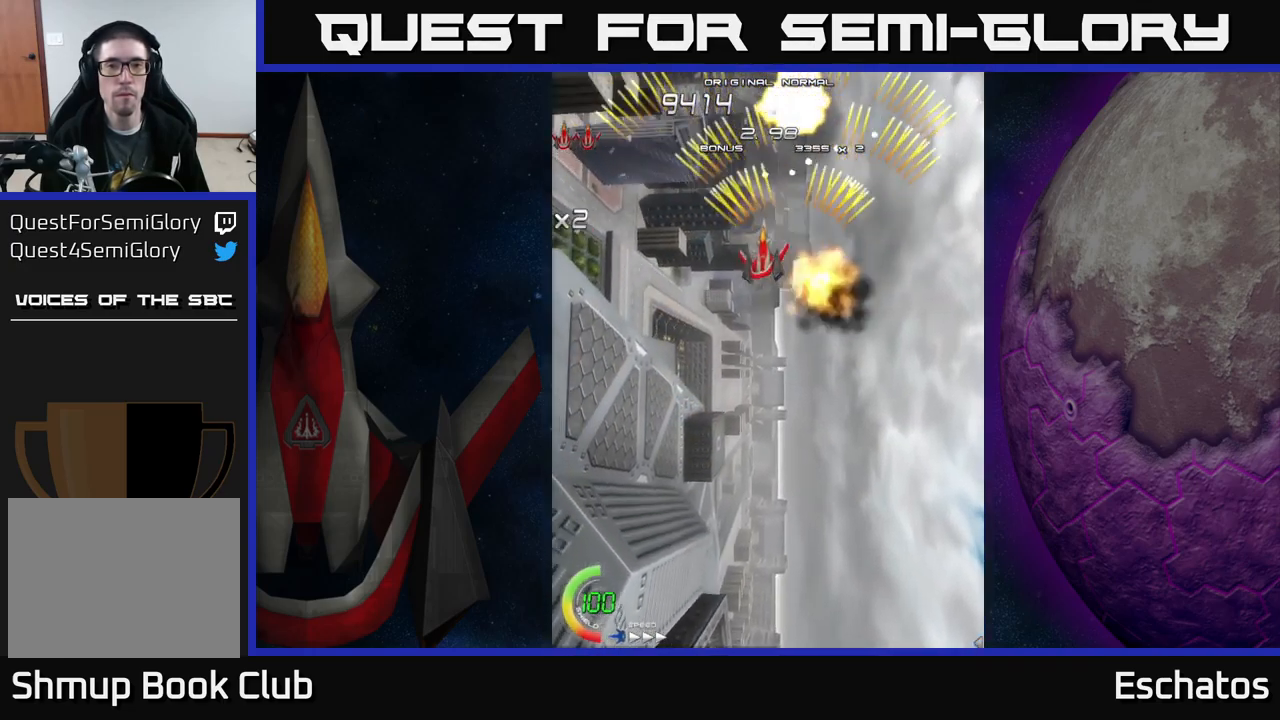
{"buttons": ["A", "DPAD_LEFT"], "left_stick": "center", "right_stick": "center", "events": [[117, "DPAD_UP", "down"], [183, "DPAD_LEFT", "up"], [183, "DPAD_UP", "up"], [200, "DPAD_RIGHT", "down"], [383, "DPAD_RIGHT", "up"], [383, "DPAD_UP", "down"], [417, "DPAD_LEFT", "down"], [433, "DPAD_UP", "up"]]}
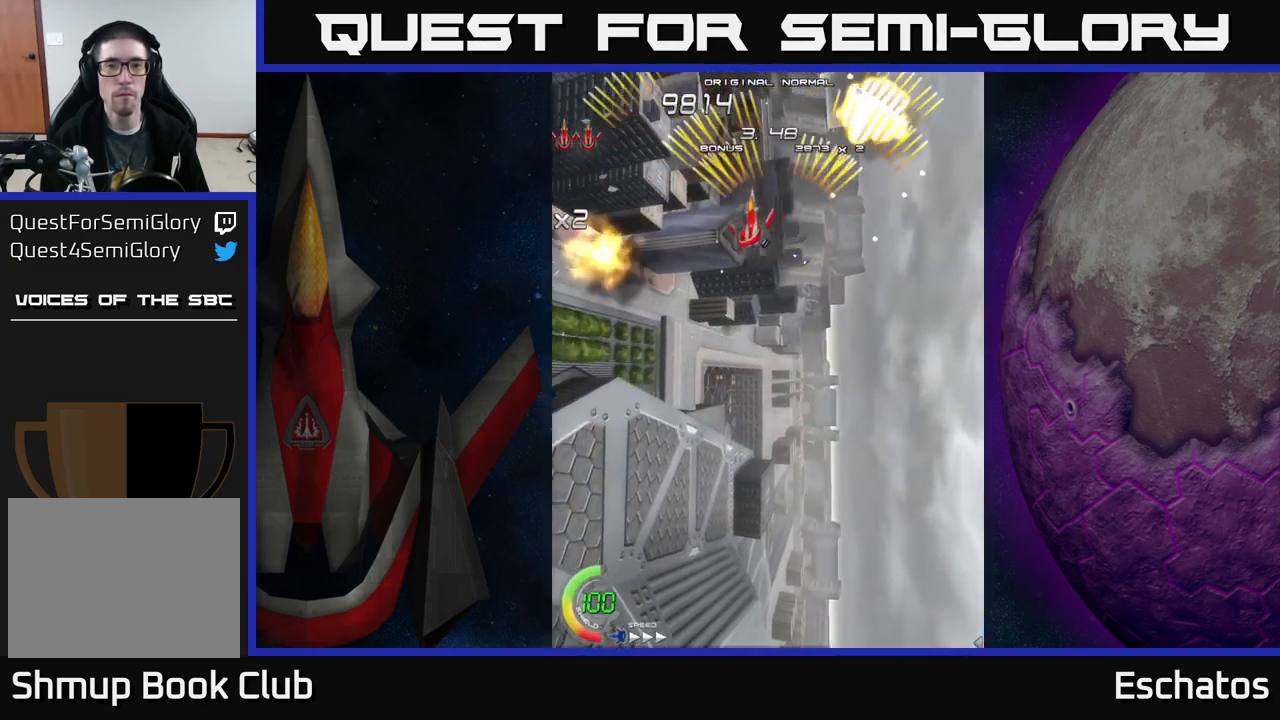
{"buttons": ["A", "DPAD_LEFT"], "left_stick": "center", "right_stick": "center", "events": [[167, "DPAD_LEFT", "up"], [183, "DPAD_DOWN", "down"], [183, "DPAD_RIGHT", "down"], [200, "DPAD_DOWN", "up"], [367, "DPAD_RIGHT", "up"], [400, "DPAD_LEFT", "down"]]}
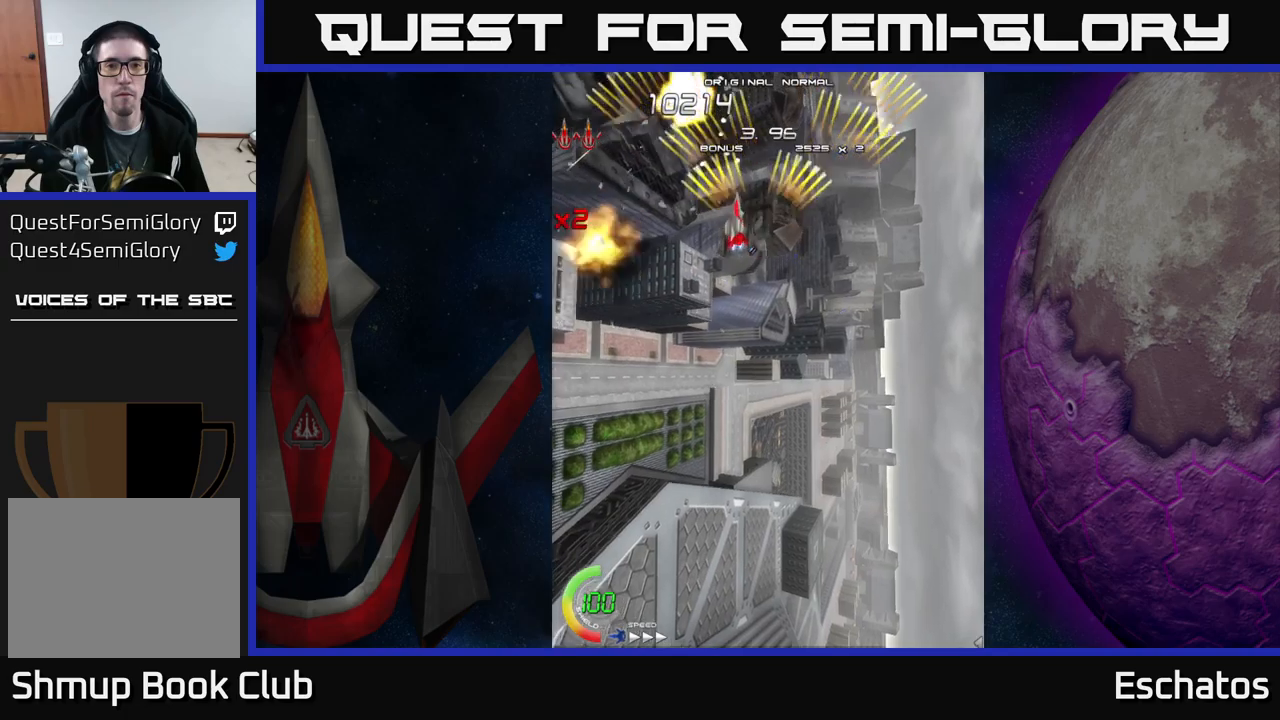
{"buttons": ["A", "DPAD_LEFT"], "left_stick": "center", "right_stick": "center", "events": [[150, "DPAD_DOWN", "down"], [150, "DPAD_LEFT", "up"], [167, "DPAD_DOWN", "up"], [167, "DPAD_RIGHT", "down"], [484, "DPAD_RIGHT", "up"], [500, "DPAD_LEFT", "down"]]}
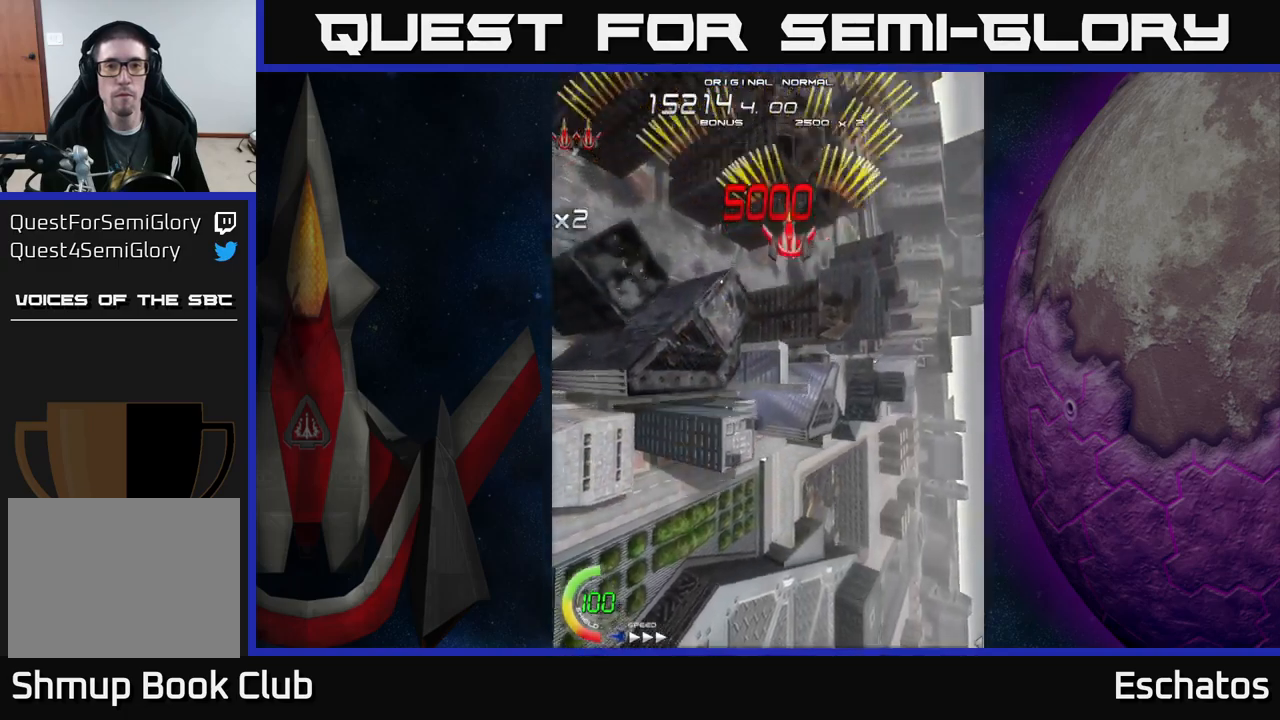
{"buttons": ["A", "DPAD_RIGHT"], "left_stick": "center", "right_stick": "center", "events": [[117, "DPAD_DOWN", "down"], [150, "DPAD_DOWN", "up"], [234, "DPAD_LEFT", "up"], [284, "DPAD_RIGHT", "down"]]}
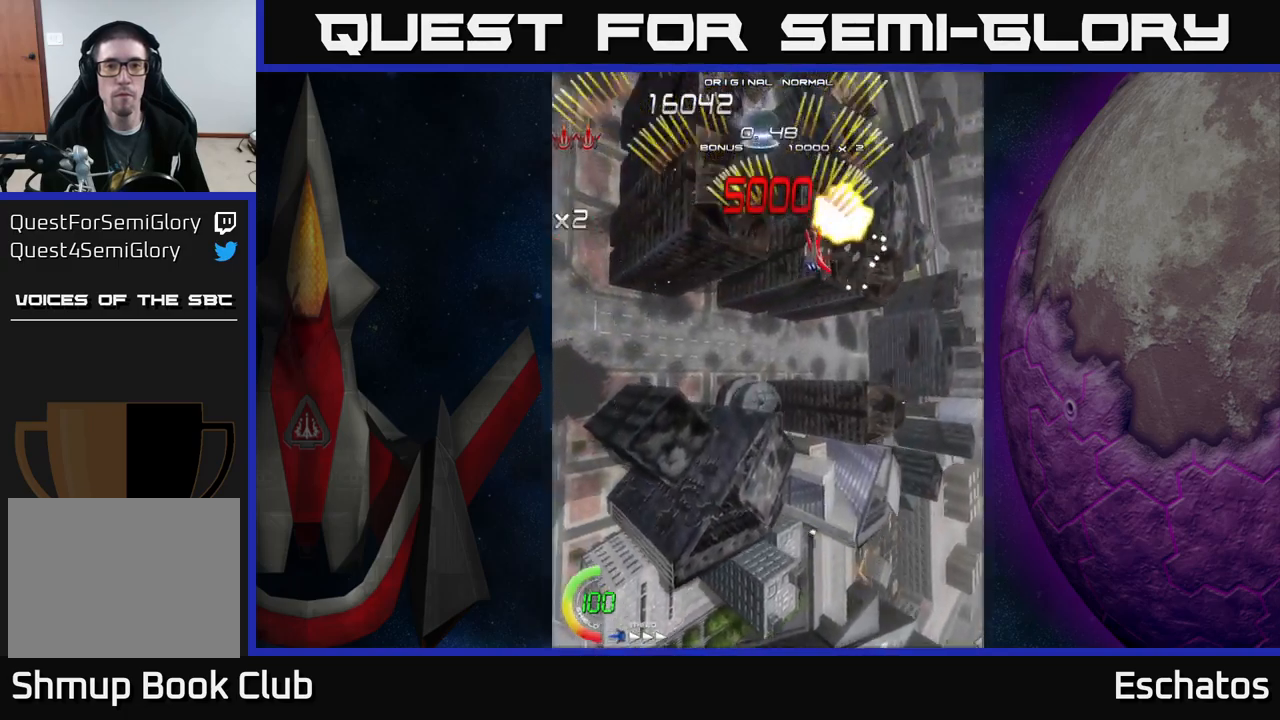
{"buttons": ["X", "DPAD_RIGHT"], "left_stick": "center", "right_stick": "center", "events": [[34, "DPAD_DOWN", "down"], [34, "DPAD_RIGHT", "up"], [50, "DPAD_LEFT", "down"], [84, "DPAD_DOWN", "up"], [234, "DPAD_DOWN", "down"], [234, "DPAD_LEFT", "up"], [250, "DPAD_RIGHT", "down"], [250, "X", "down"], [284, "A", "up"], [284, "DPAD_RIGHT", "up"], [300, "DPAD_LEFT", "down"], [400, "DPAD_LEFT", "up"], [417, "DPAD_RIGHT", "down"], [434, "DPAD_DOWN", "up"]]}
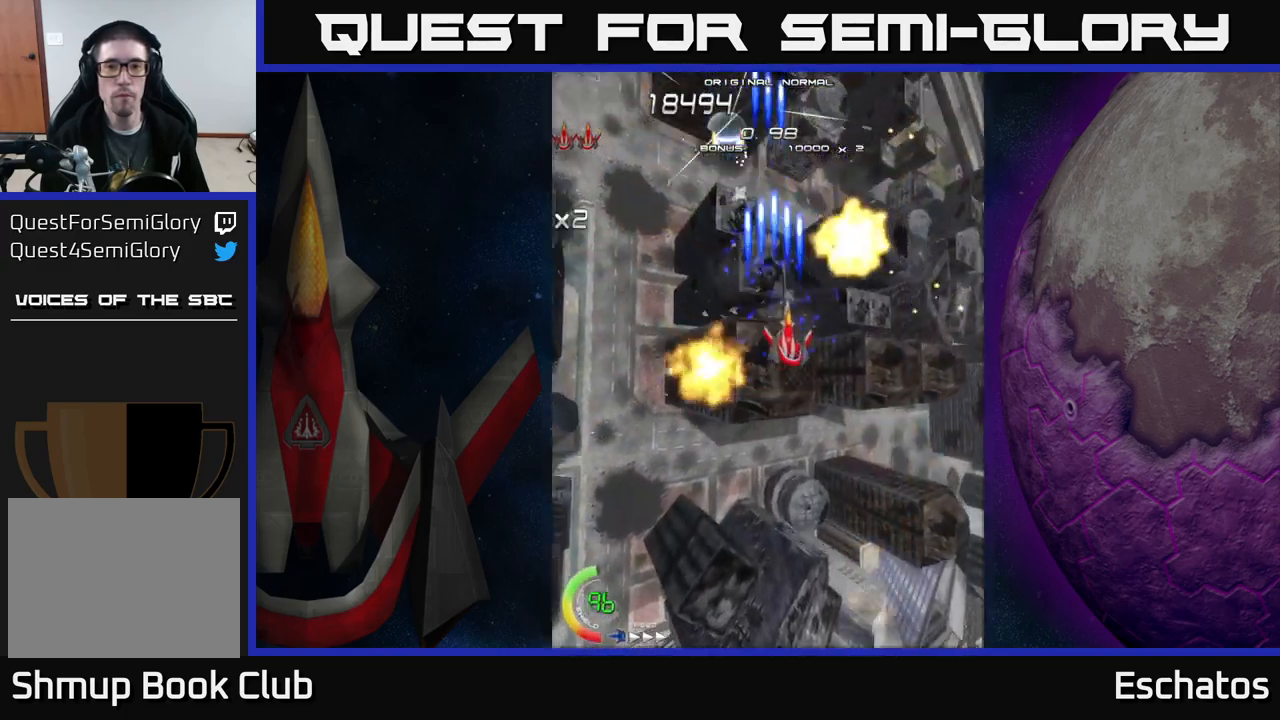
{"buttons": ["X", "DPAD_UP", "DPAD_RIGHT"], "left_stick": "center", "right_stick": "center", "events": [[134, "DPAD_DOWN", "down"], [184, "DPAD_RIGHT", "up"], [200, "DPAD_LEFT", "down"], [267, "DPAD_DOWN", "up"], [417, "DPAD_LEFT", "up"], [467, "DPAD_RIGHT", "down"], [500, "DPAD_UP", "down"]]}
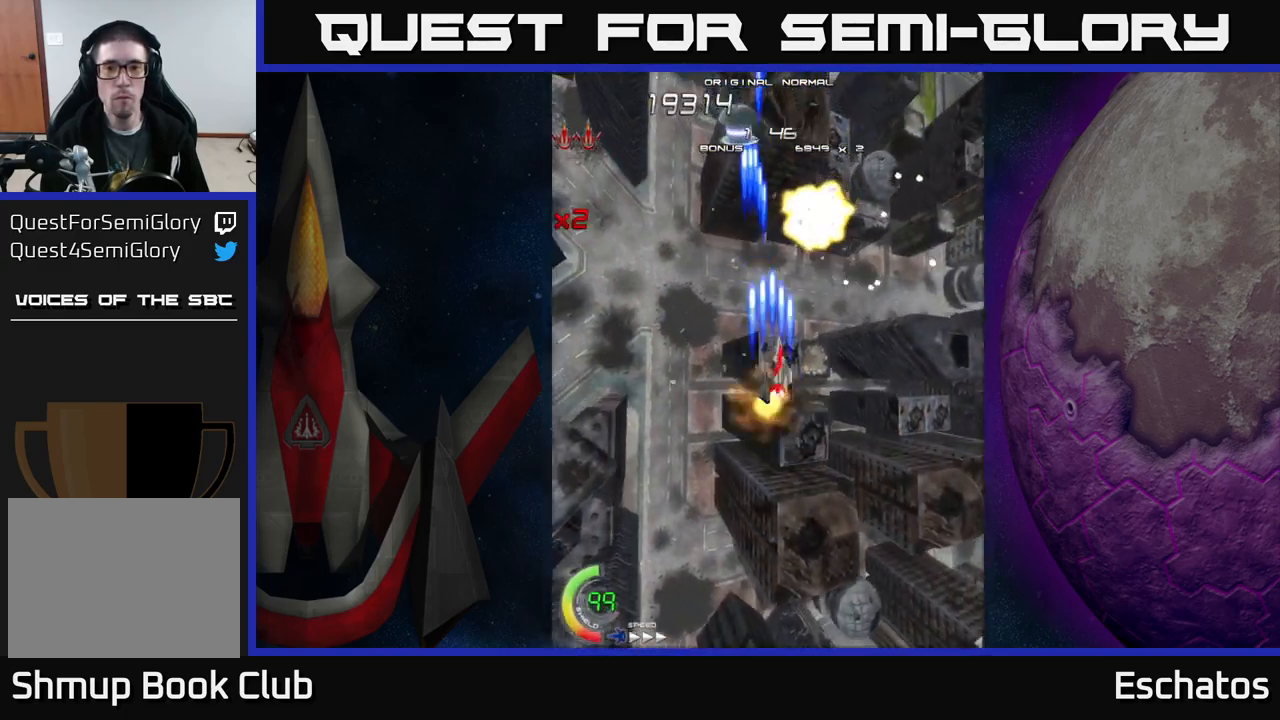
{"buttons": ["A", "DPAD_DOWN", "DPAD_RIGHT"], "left_stick": "center", "right_stick": "center"}
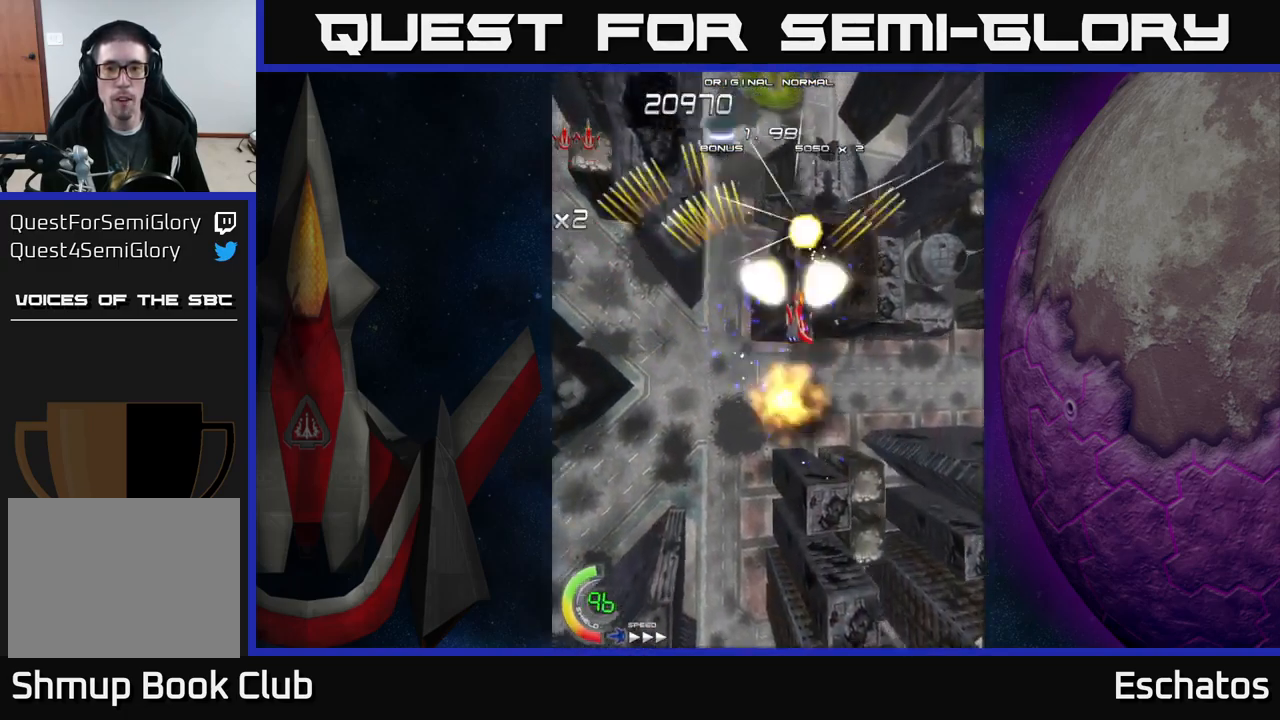
{"buttons": ["A", "DPAD_UP", "DPAD_RIGHT"], "left_stick": "center", "right_stick": "center"}
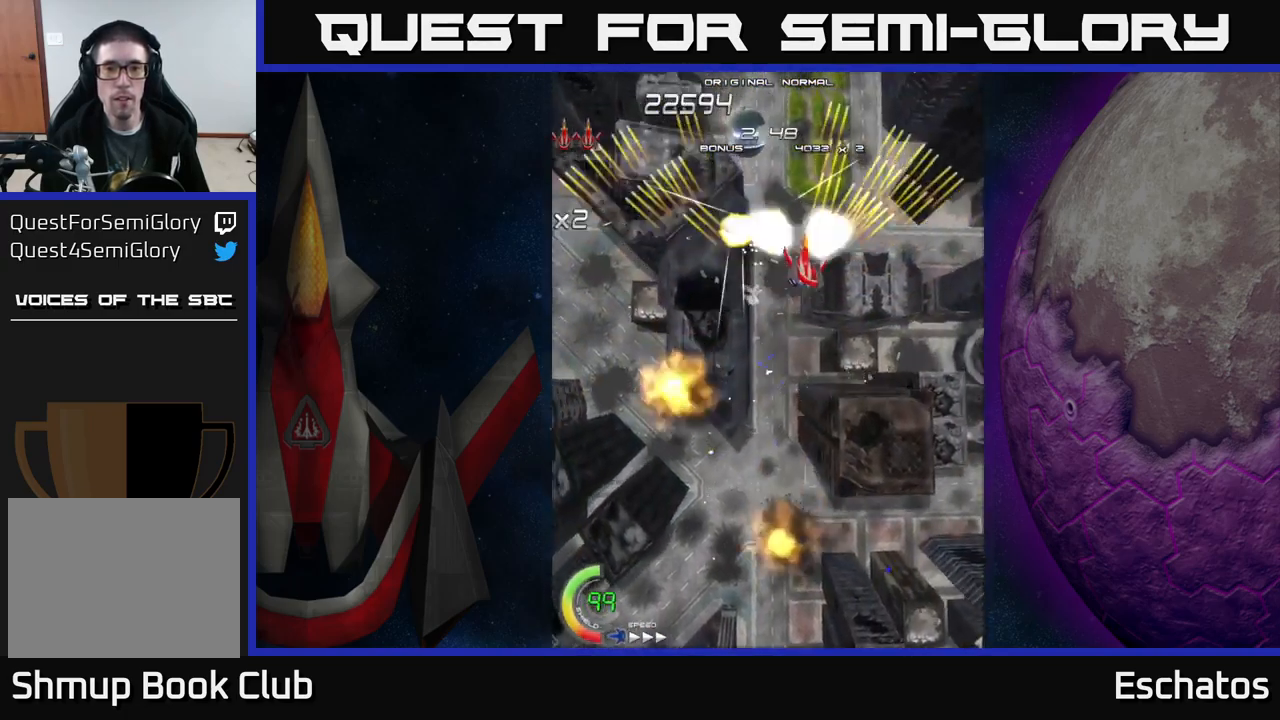
{"buttons": ["A", "DPAD_DOWN", "DPAD_LEFT"], "left_stick": "center", "right_stick": "center"}
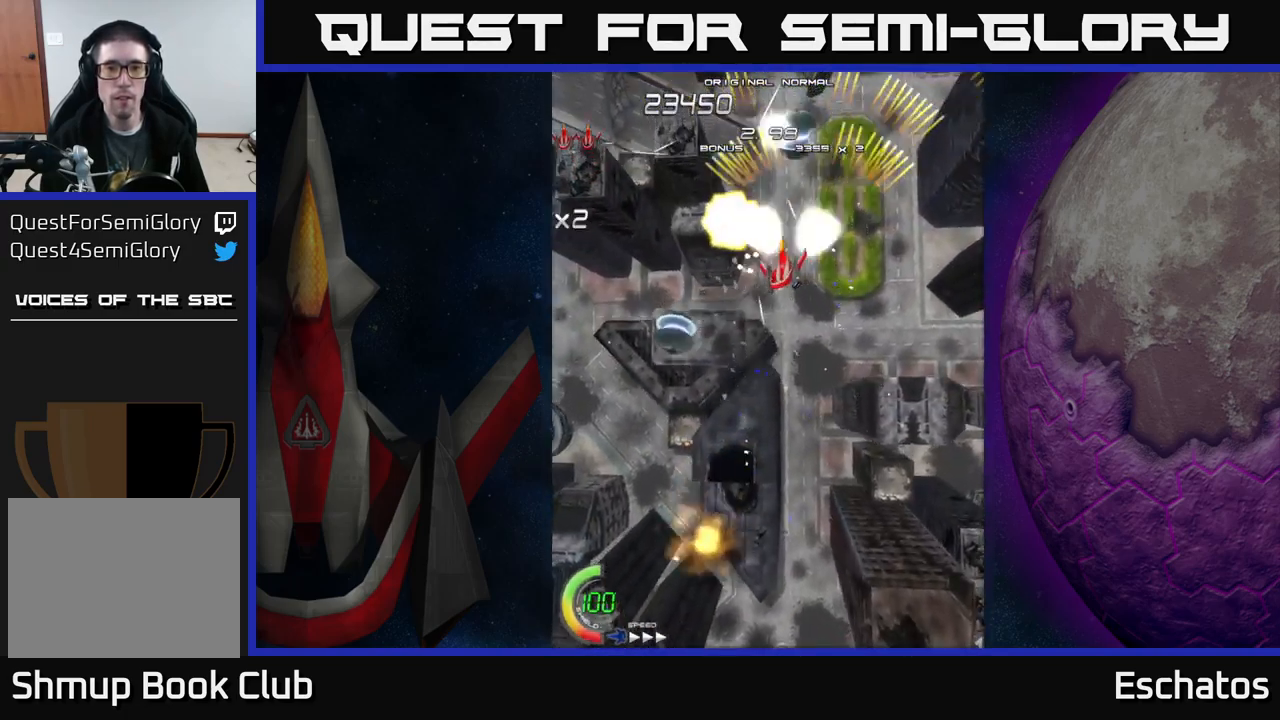
{"buttons": ["A", "DPAD_DOWN"], "left_stick": "center", "right_stick": "center", "events": [[184, "DPAD_LEFT", "up"], [184, "X", "down"], [217, "A", "up"], [234, "DPAD_RIGHT", "down"], [317, "DPAD_RIGHT", "up"], [434, "A", "down"], [484, "X", "up"]]}